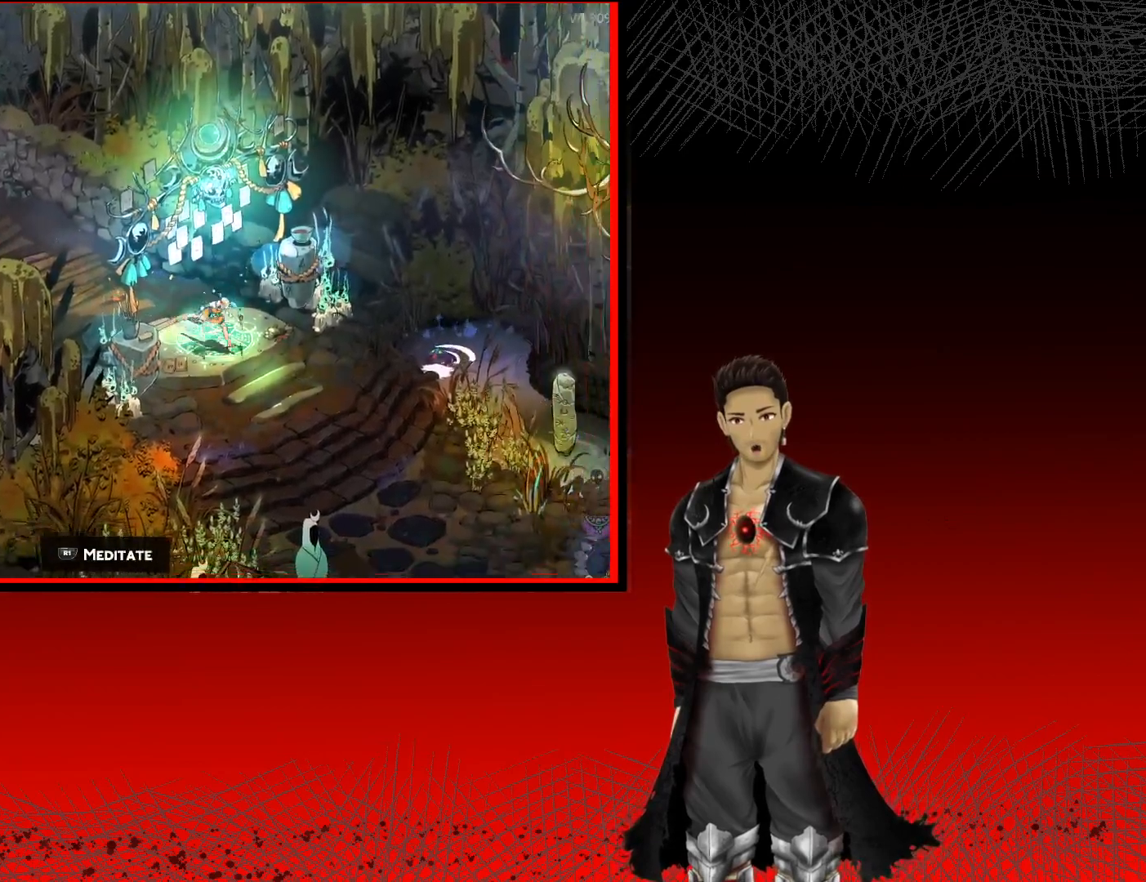
Gameplay with a controller (Xbox layout); each line is a JSON object with the inputs held at the frame after it. "events" lists button and stick changes between this image and that frame as [ms after this image, input, new state], when the widget could be followed in between.
{"buttons": [], "left_stick": "center", "right_stick": "center", "events": [[33, "left_stick", "center"]]}
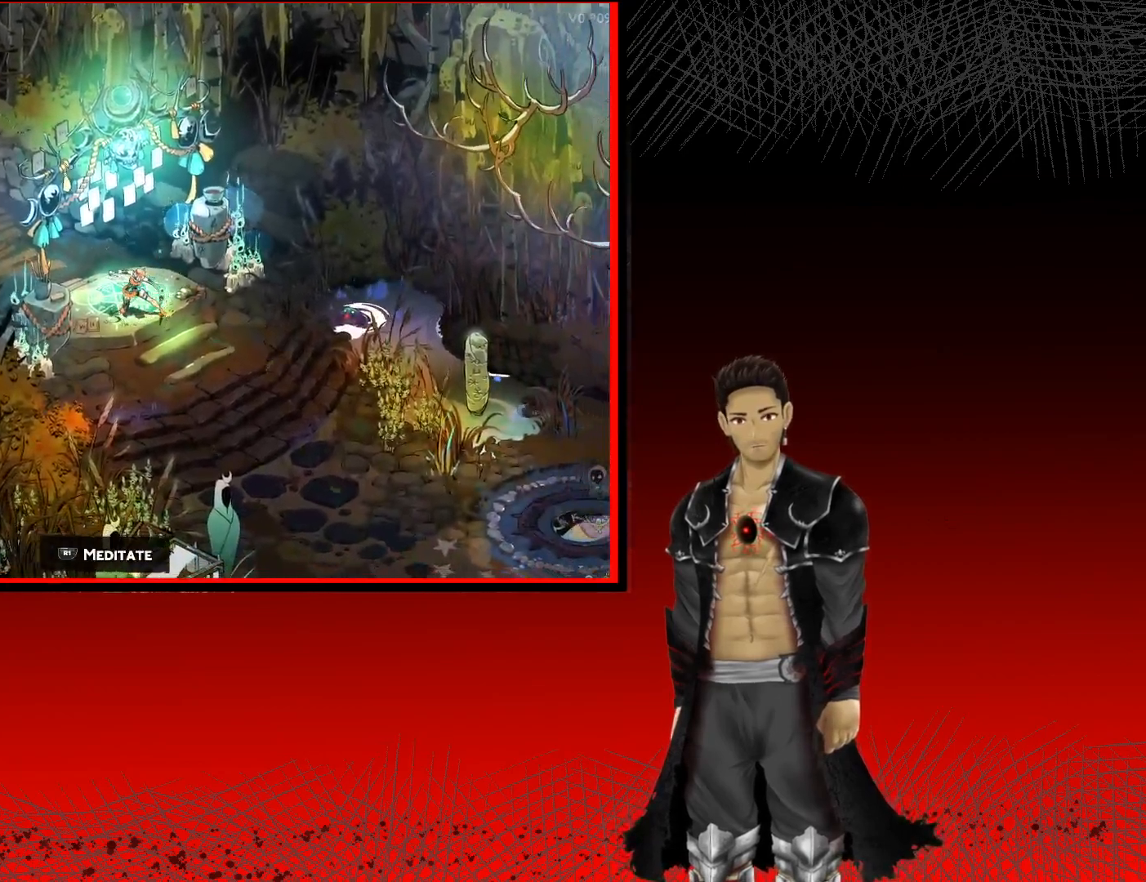
{"buttons": [], "left_stick": "down-right", "right_stick": "center", "events": [[100, "left_stick", "down-right"]]}
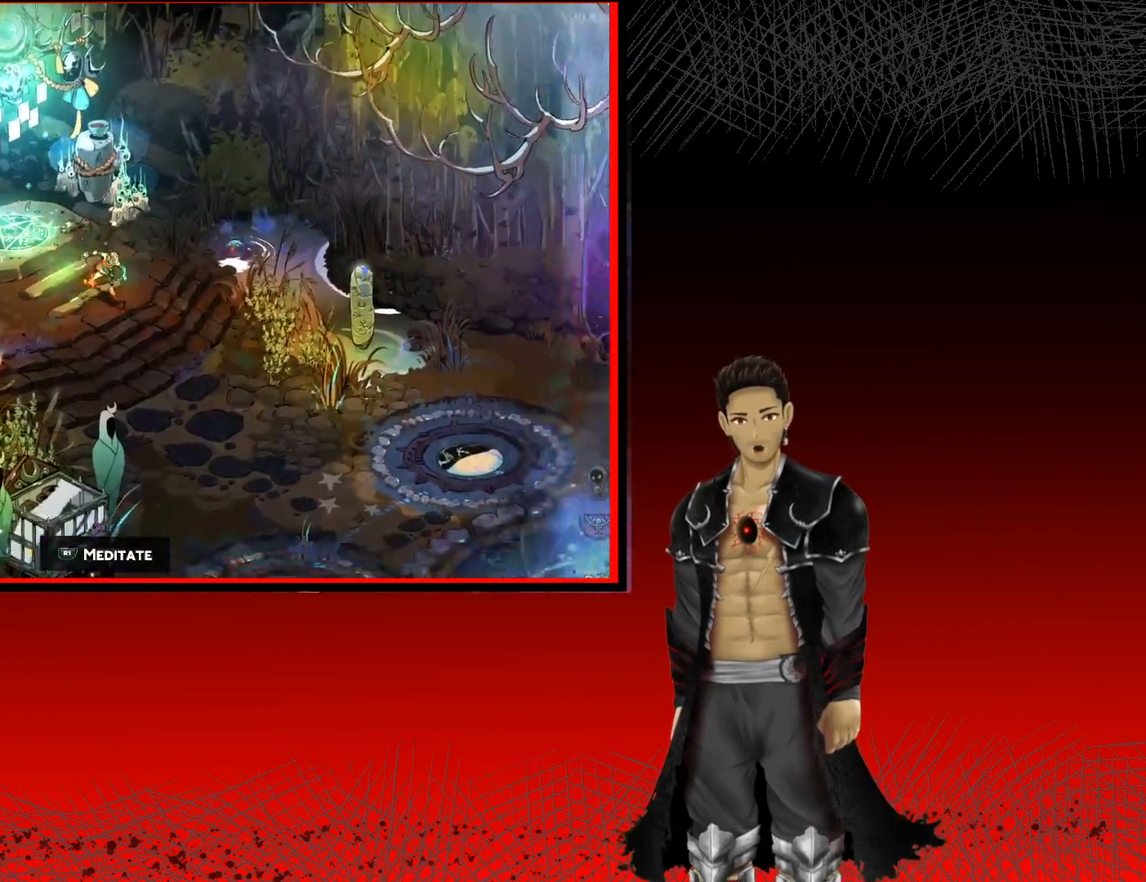
{"buttons": [], "left_stick": "down-right", "right_stick": "center", "events": []}
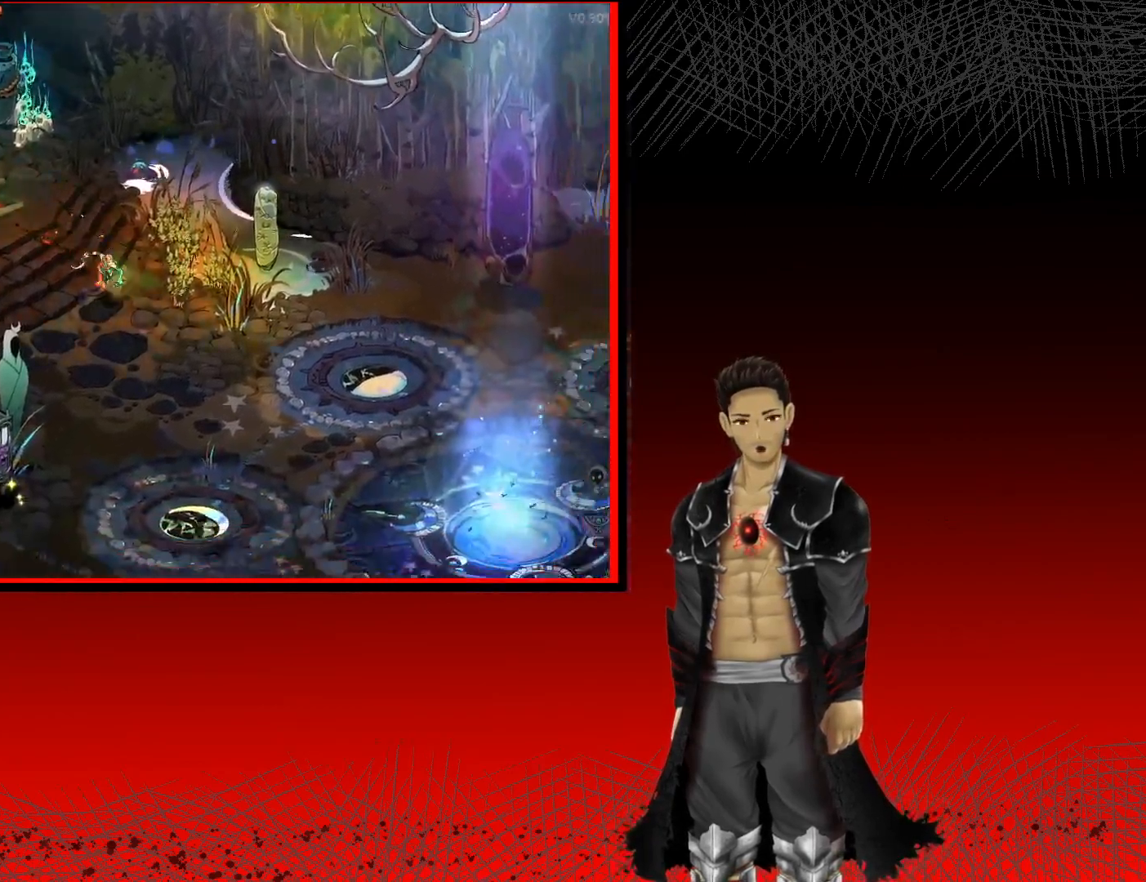
{"buttons": [], "left_stick": "down", "right_stick": "center", "events": [[217, "left_stick", "down"]]}
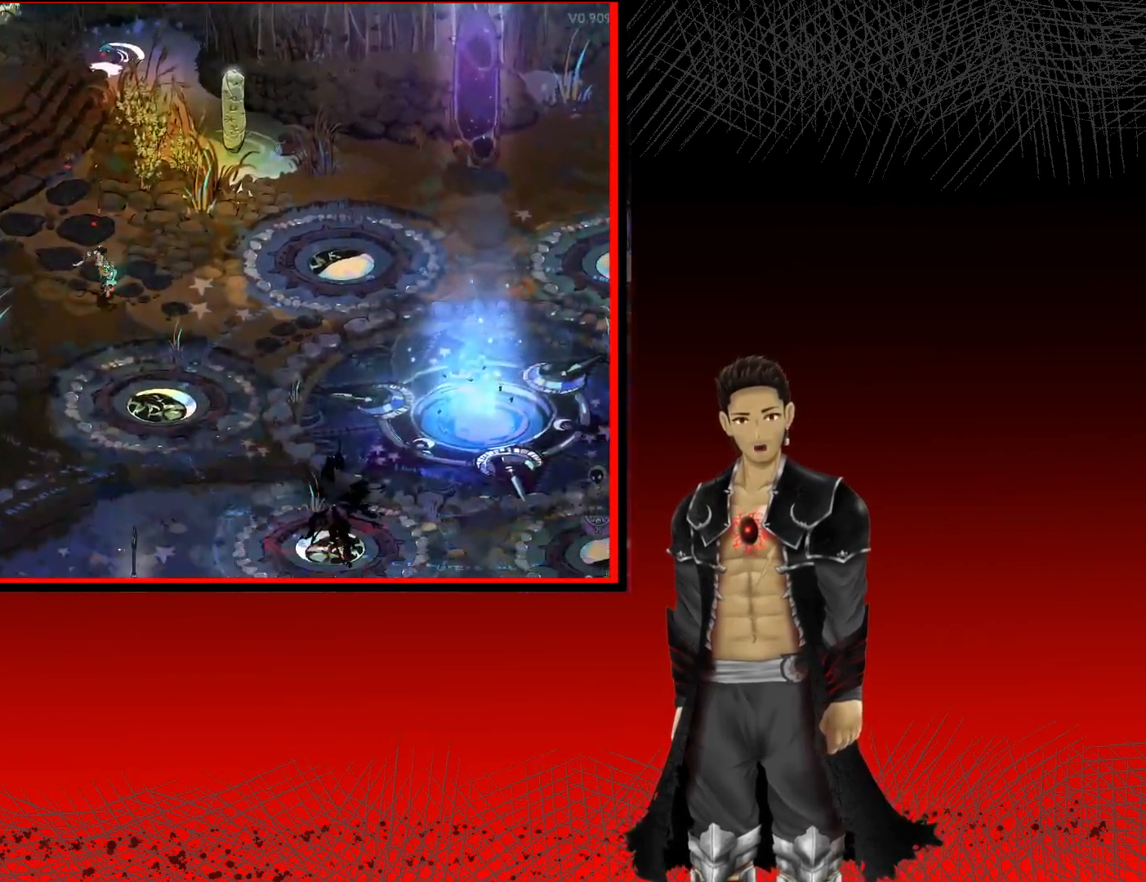
{"buttons": [], "left_stick": "down-left", "right_stick": "center", "events": [[17, "left_stick", "down-left"]]}
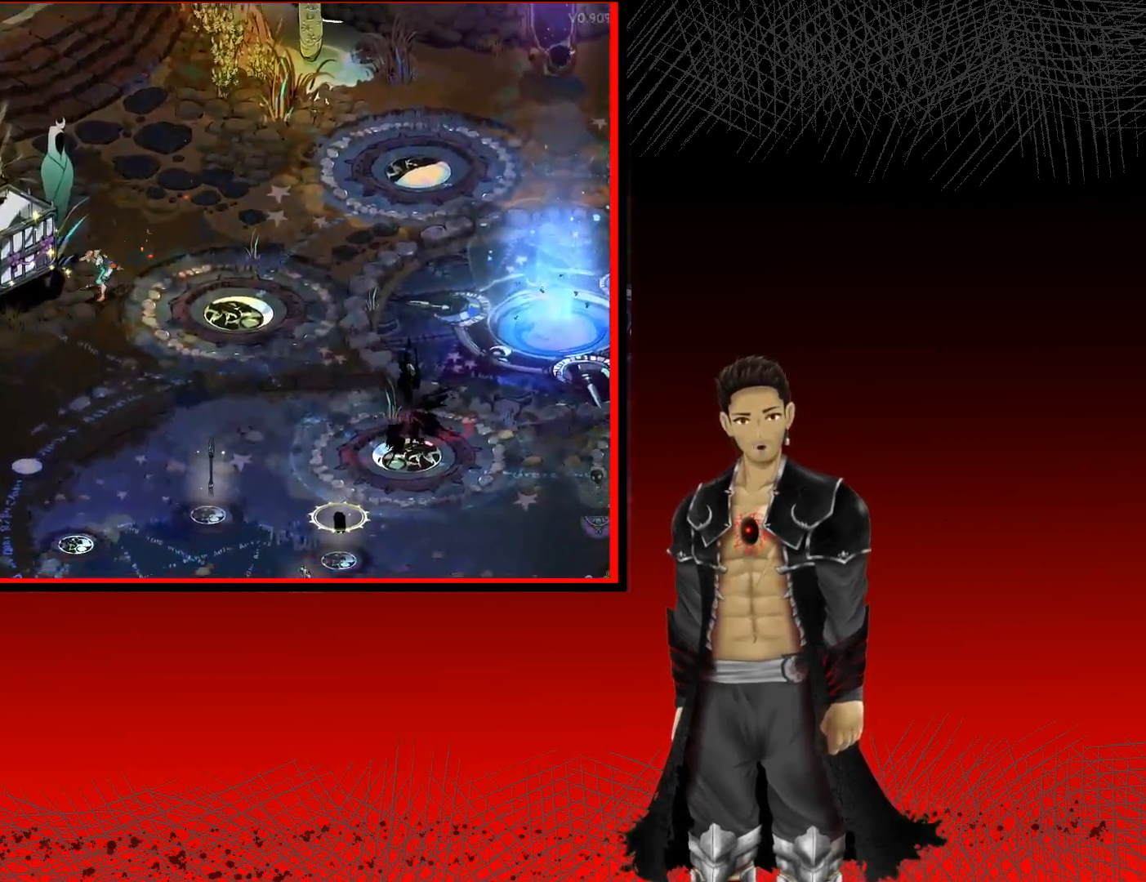
{"buttons": [], "left_stick": "center", "right_stick": "center", "events": [[17, "left_stick", "left"], [200, "left_stick", "center"]]}
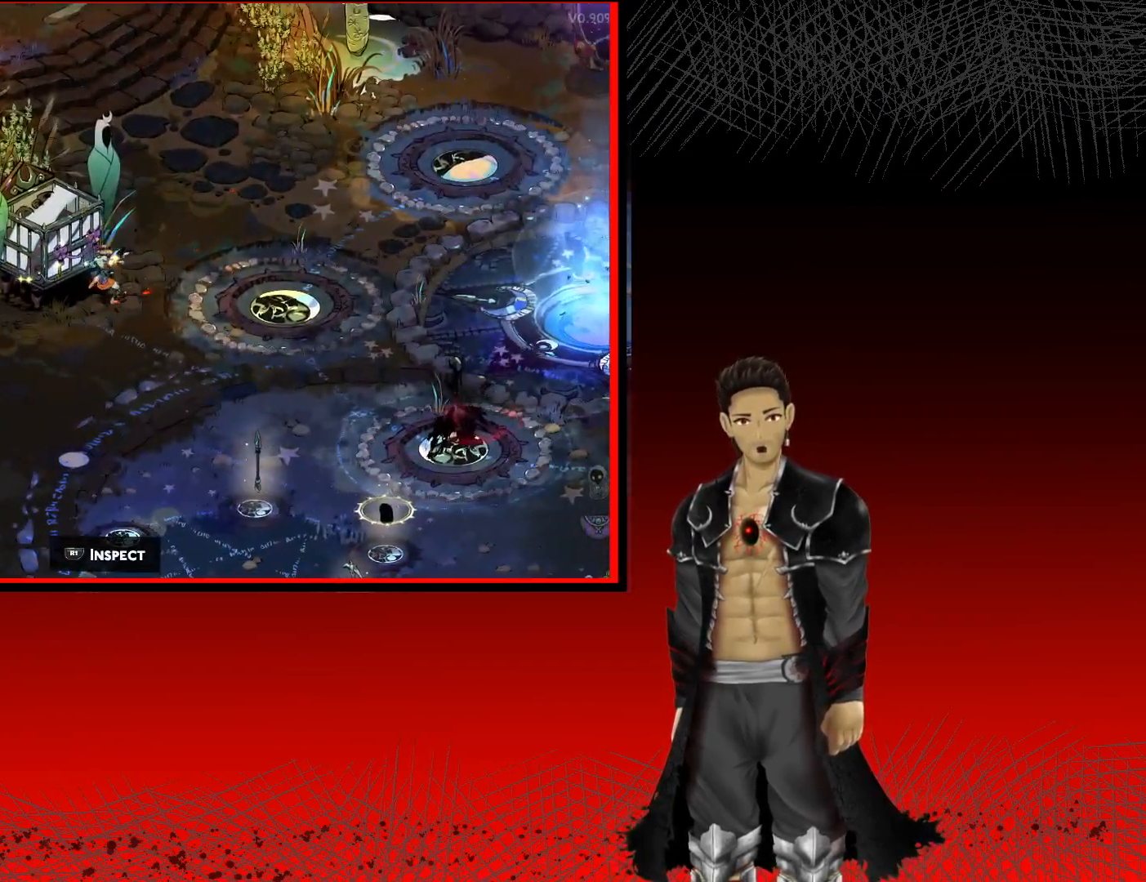
{"buttons": [], "left_stick": "center", "right_stick": "center", "events": [[50, "R1", "down"], [300, "R1", "up"]]}
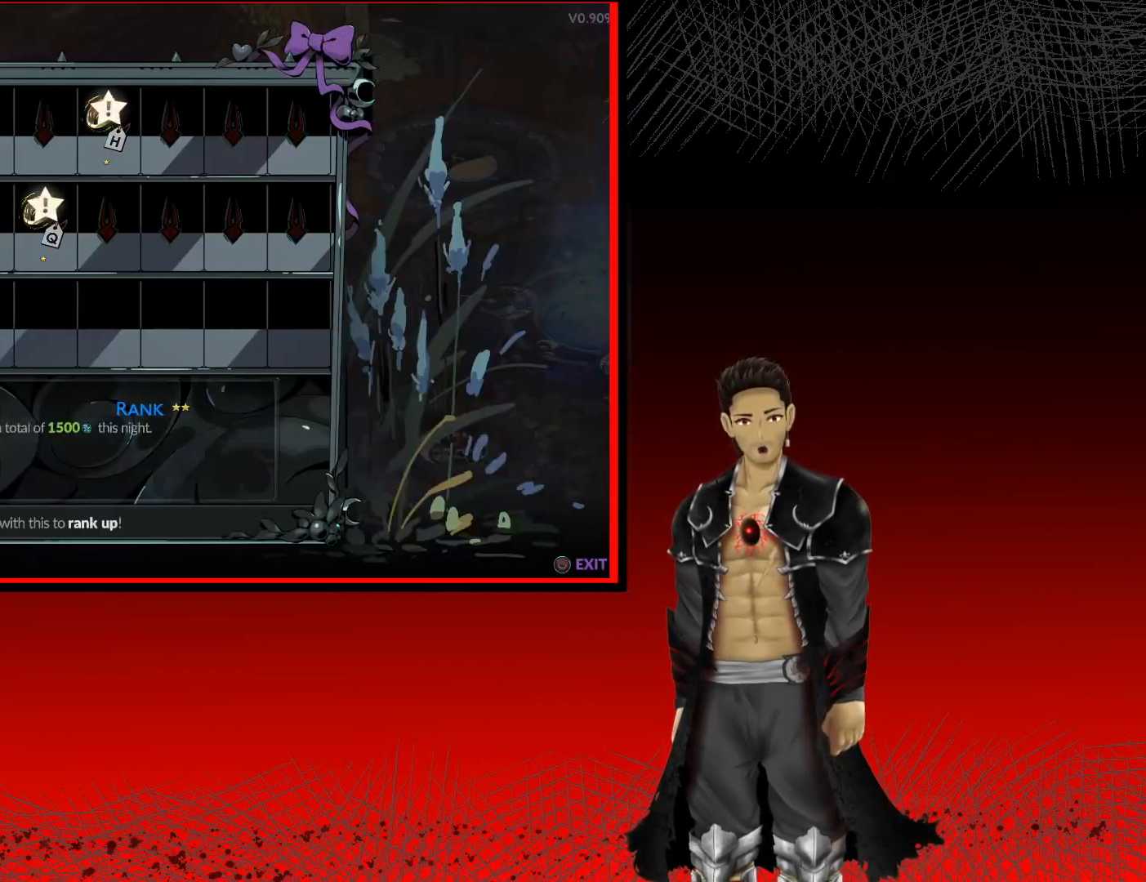
{"buttons": [], "left_stick": "center", "right_stick": "center", "events": []}
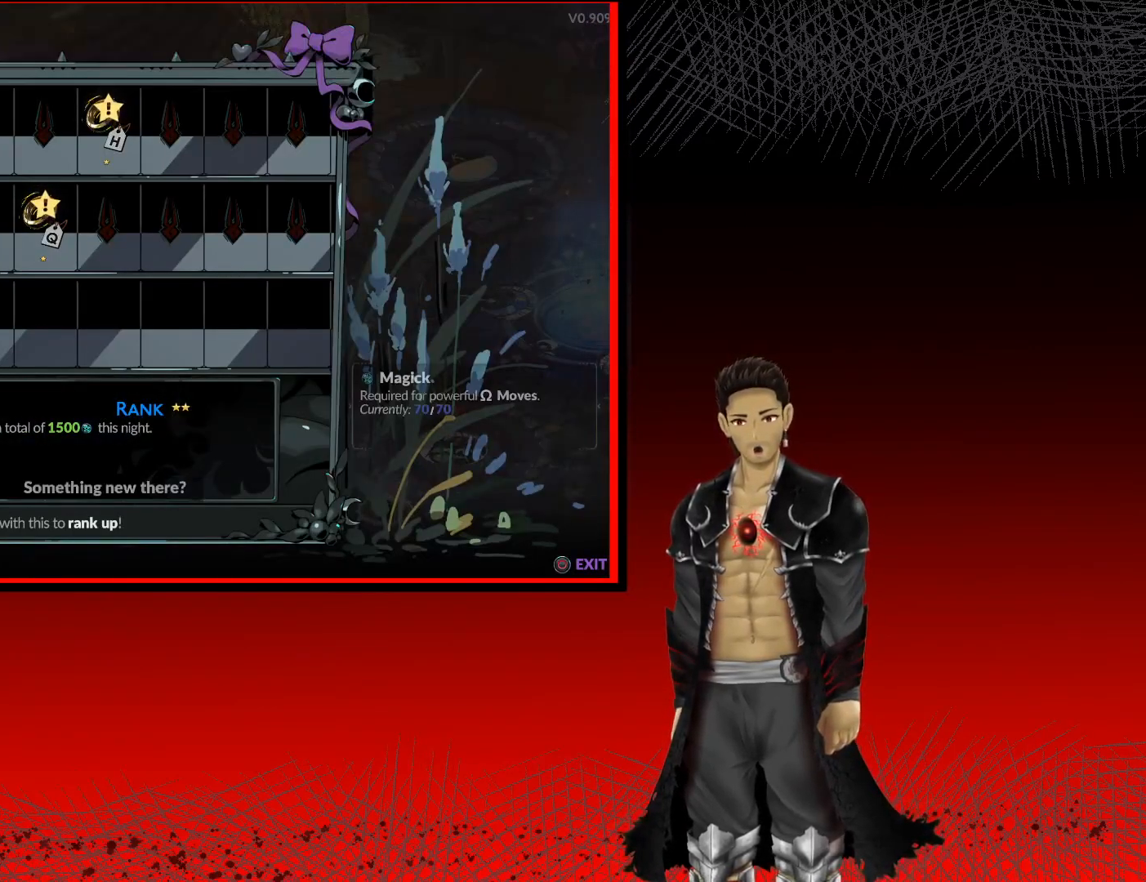
{"buttons": [], "left_stick": "center", "right_stick": "center", "events": []}
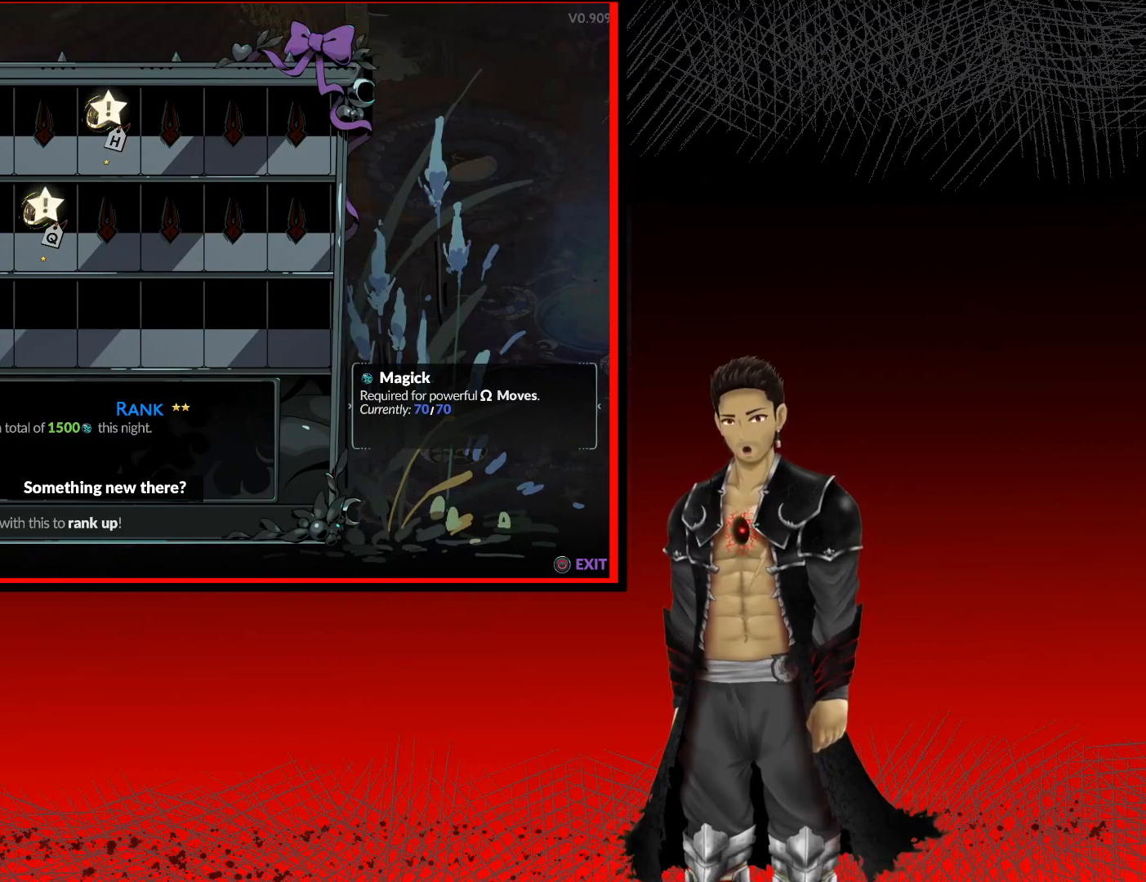
{"buttons": [], "left_stick": "center", "right_stick": "center", "events": []}
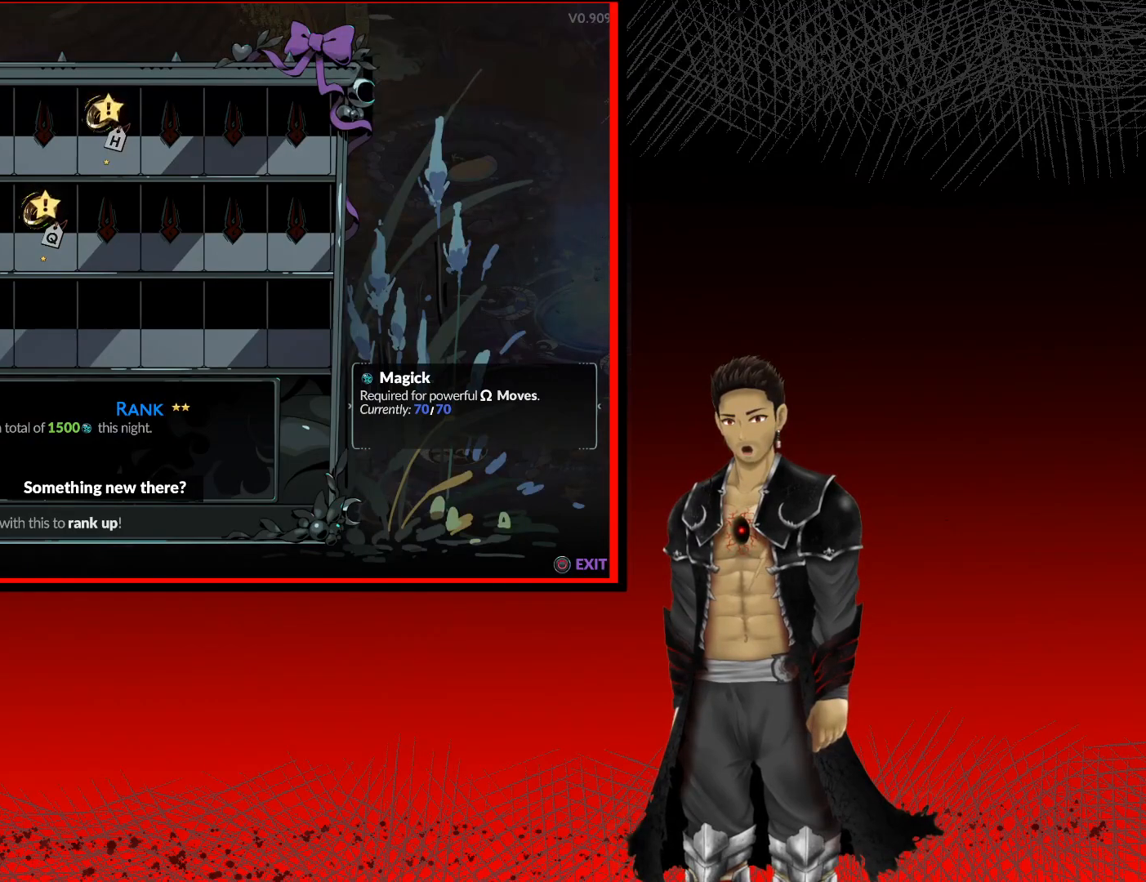
{"buttons": ["DPAD_RIGHT"], "left_stick": "center", "right_stick": "center", "events": [[250, "DPAD_RIGHT", "down"], [333, "DPAD_RIGHT", "up"], [450, "DPAD_RIGHT", "down"]]}
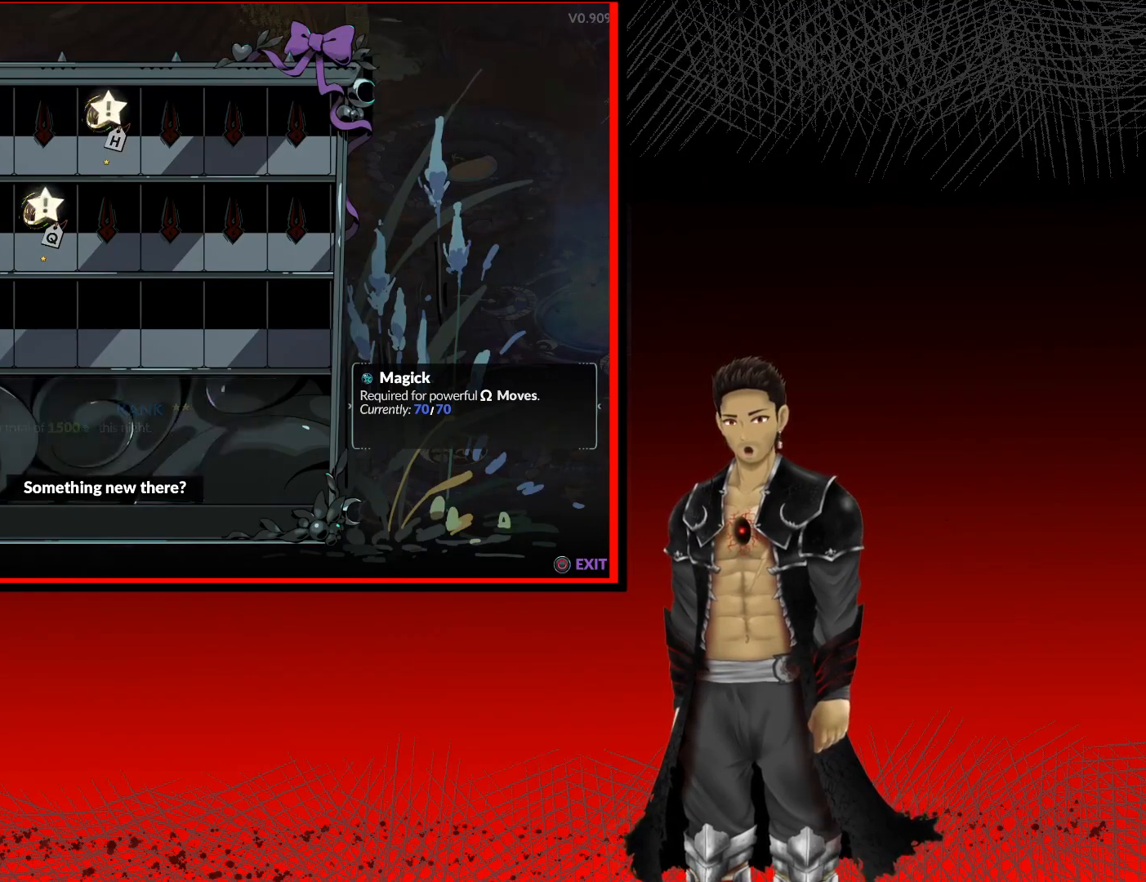
{"buttons": ["DPAD_RIGHT"], "left_stick": "center", "right_stick": "center", "events": [[17, "DPAD_RIGHT", "up"], [133, "DPAD_RIGHT", "down"], [183, "DPAD_RIGHT", "up"], [300, "DPAD_RIGHT", "down"], [367, "DPAD_RIGHT", "up"], [483, "DPAD_RIGHT", "down"]]}
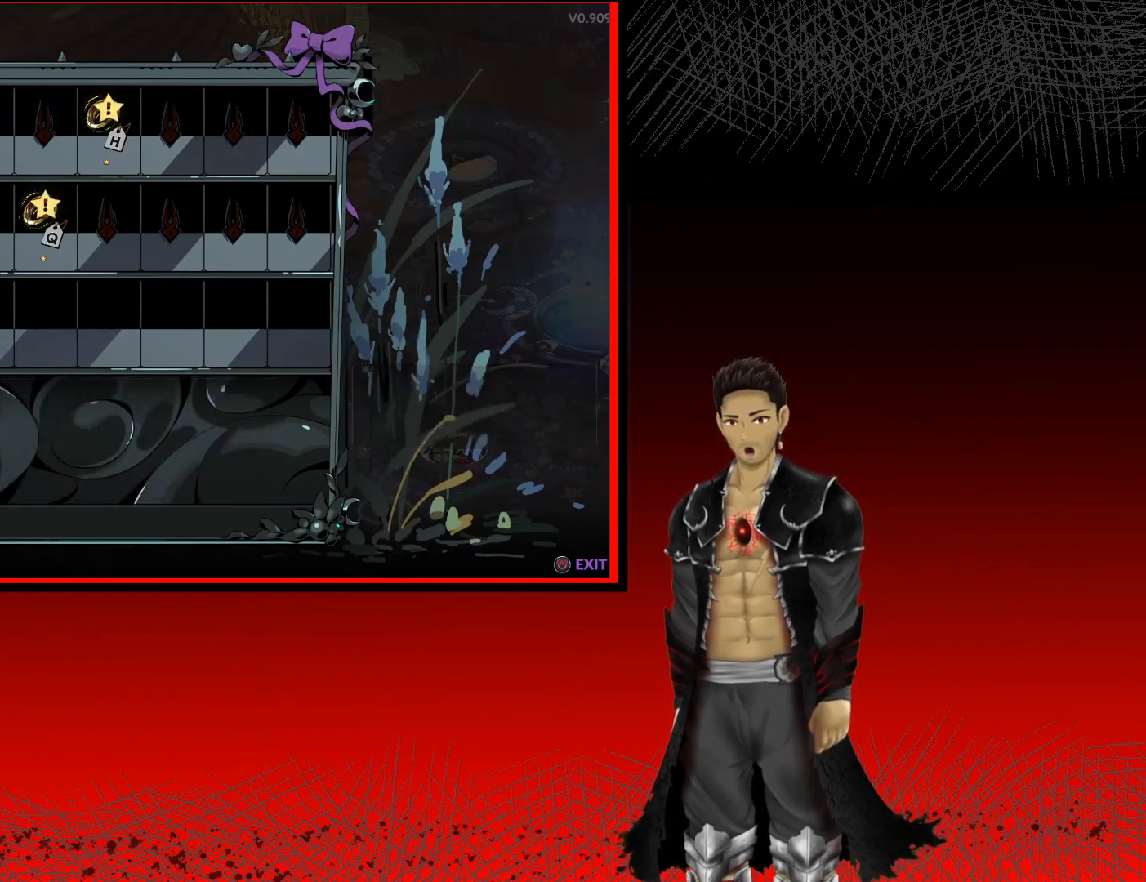
{"buttons": ["DPAD_RIGHT"], "left_stick": "center", "right_stick": "center", "events": [[67, "DPAD_RIGHT", "up"], [167, "DPAD_RIGHT", "down"], [300, "DPAD_RIGHT", "up"], [500, "DPAD_RIGHT", "down"]]}
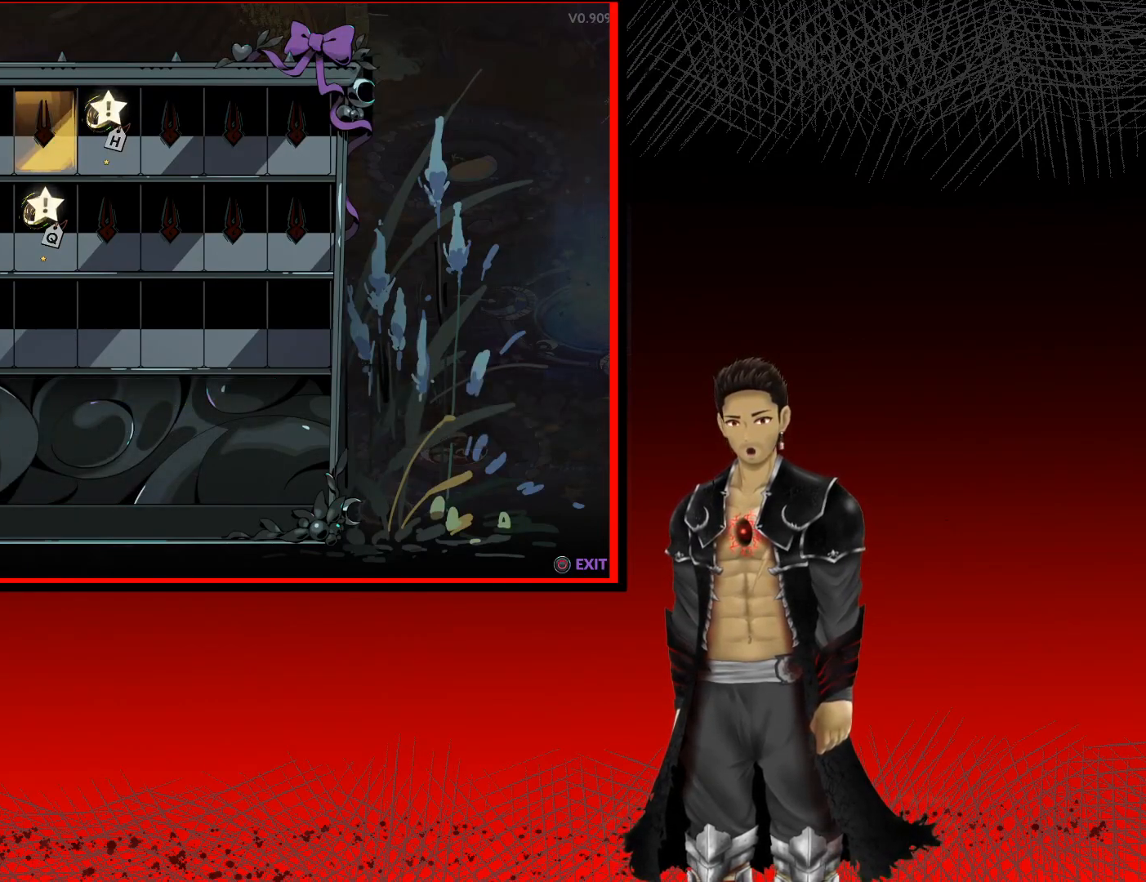
{"buttons": [], "left_stick": "center", "right_stick": "center", "events": [[133, "DPAD_RIGHT", "up"]]}
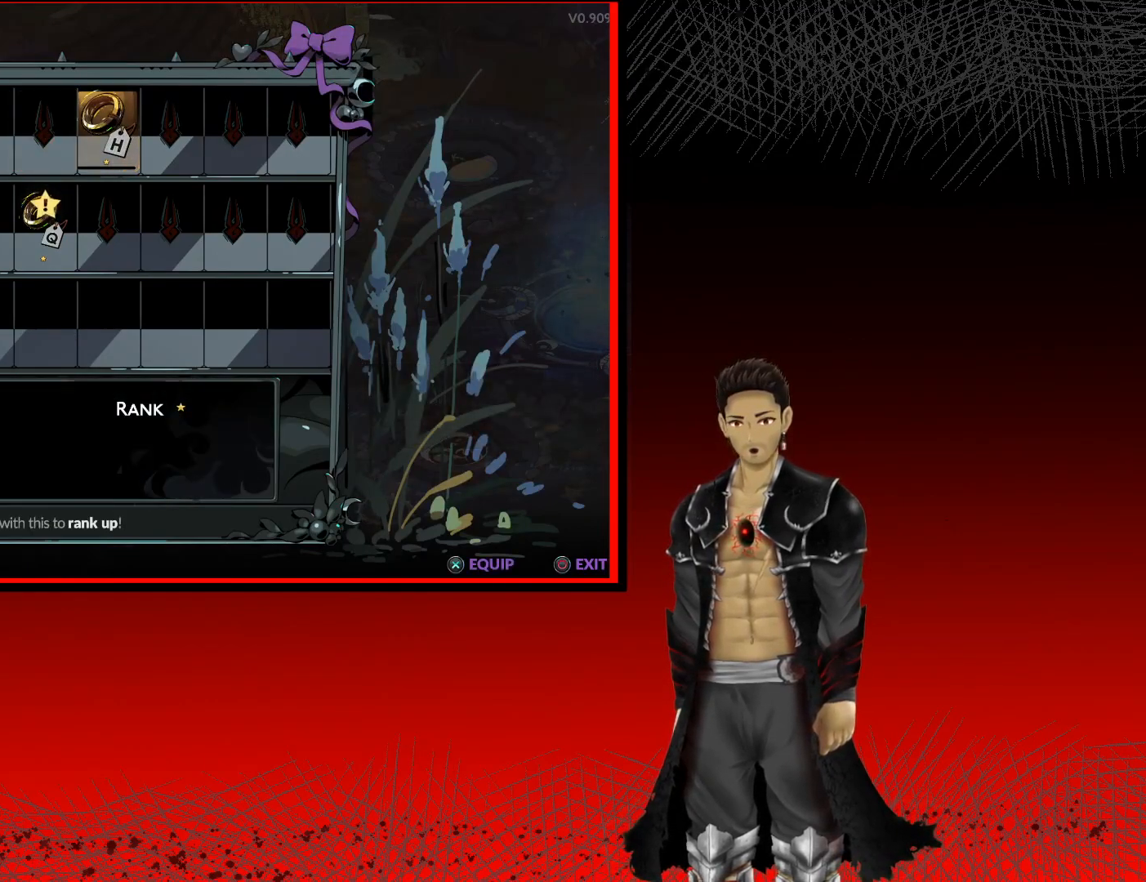
{"buttons": [], "left_stick": "center", "right_stick": "center", "events": []}
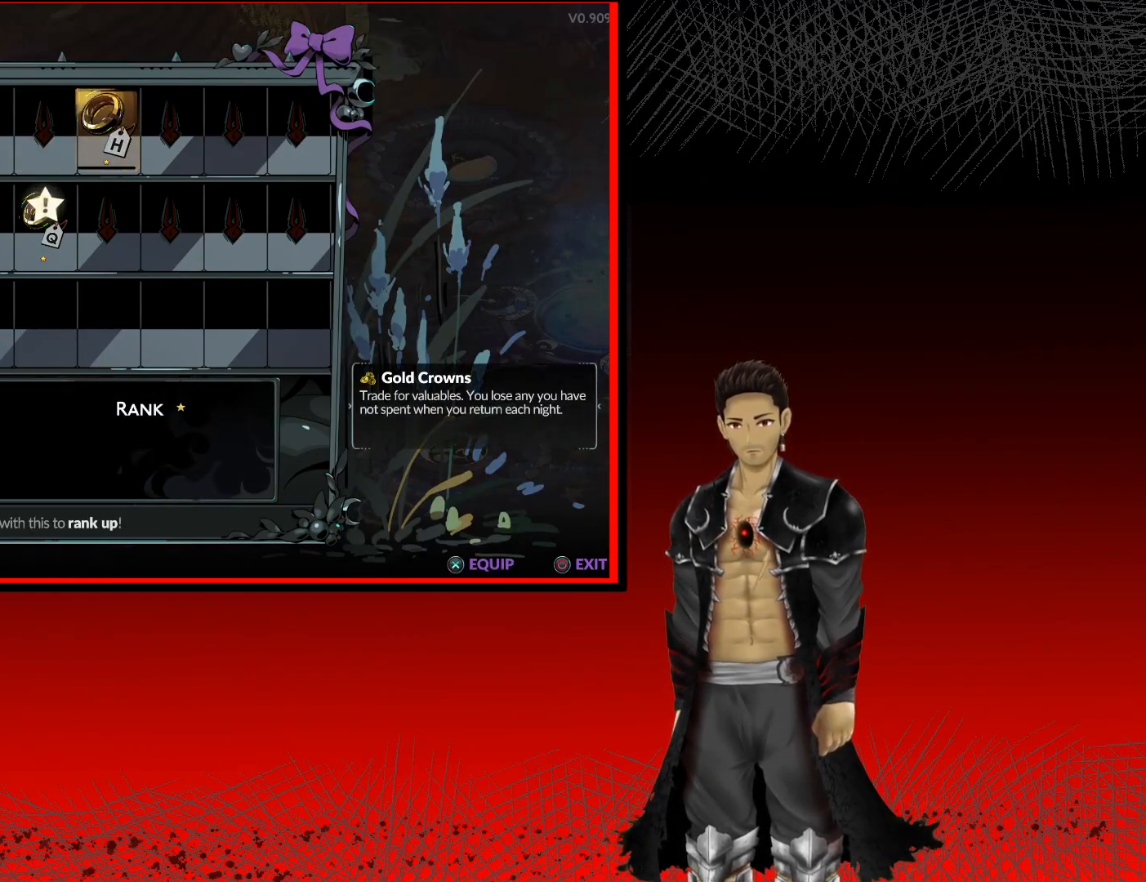
{"buttons": ["DPAD_LEFT"], "left_stick": "center", "right_stick": "center", "events": [[500, "DPAD_LEFT", "down"]]}
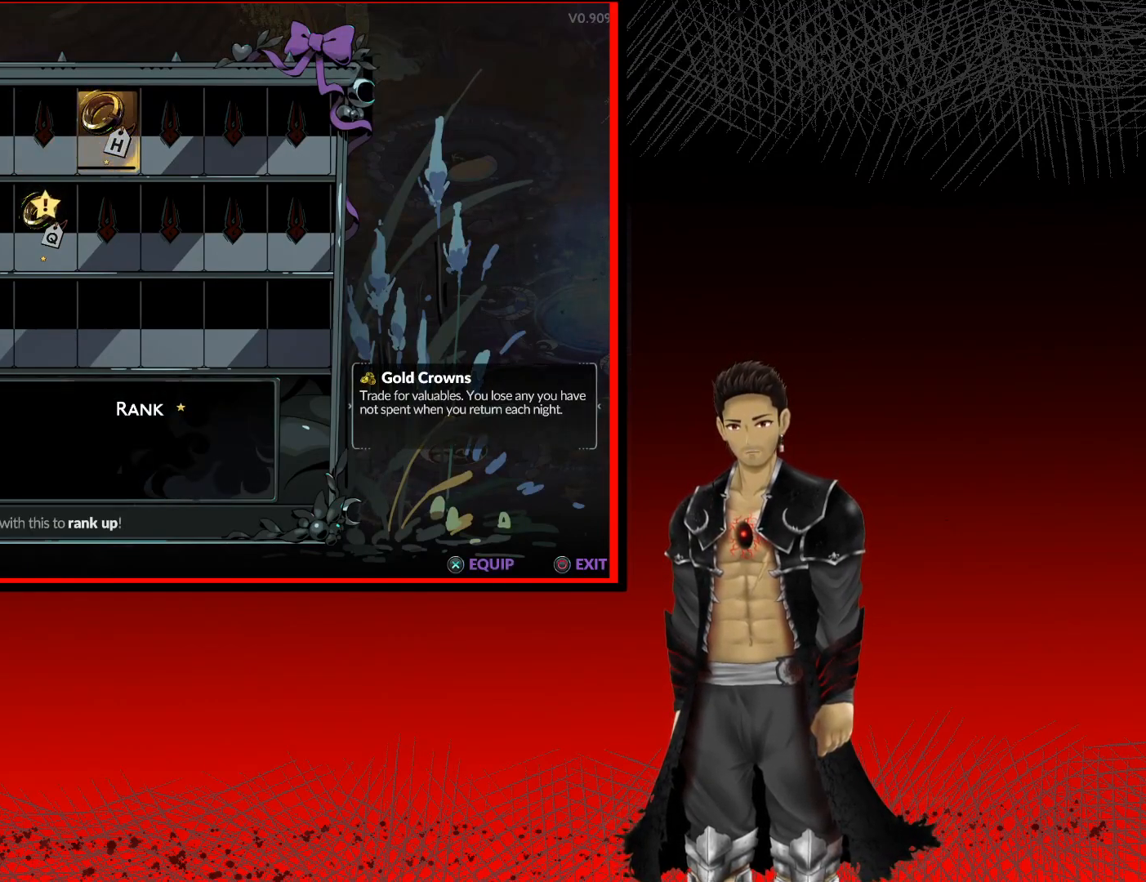
{"buttons": [], "left_stick": "center", "right_stick": "center", "events": [[83, "DPAD_LEFT", "up"], [267, "DPAD_DOWN", "down"], [417, "DPAD_DOWN", "up"]]}
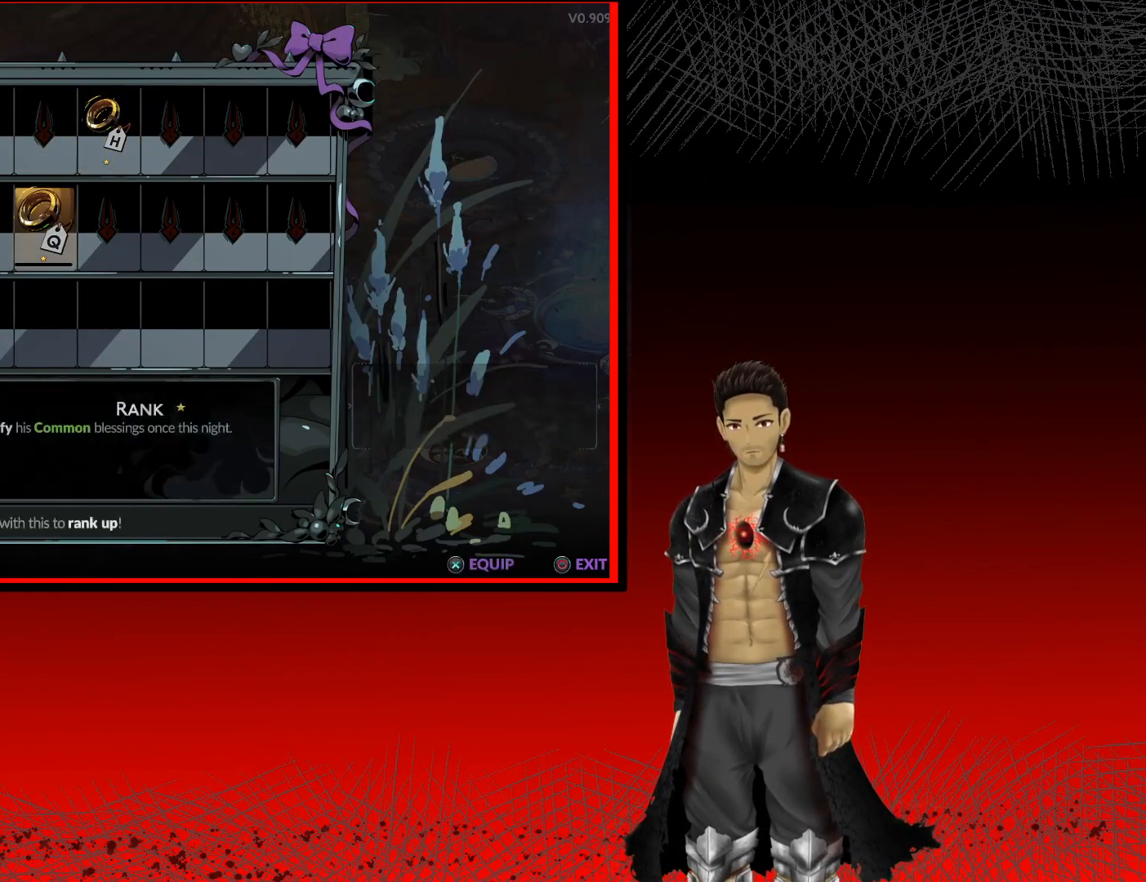
{"buttons": [], "left_stick": "center", "right_stick": "center", "events": []}
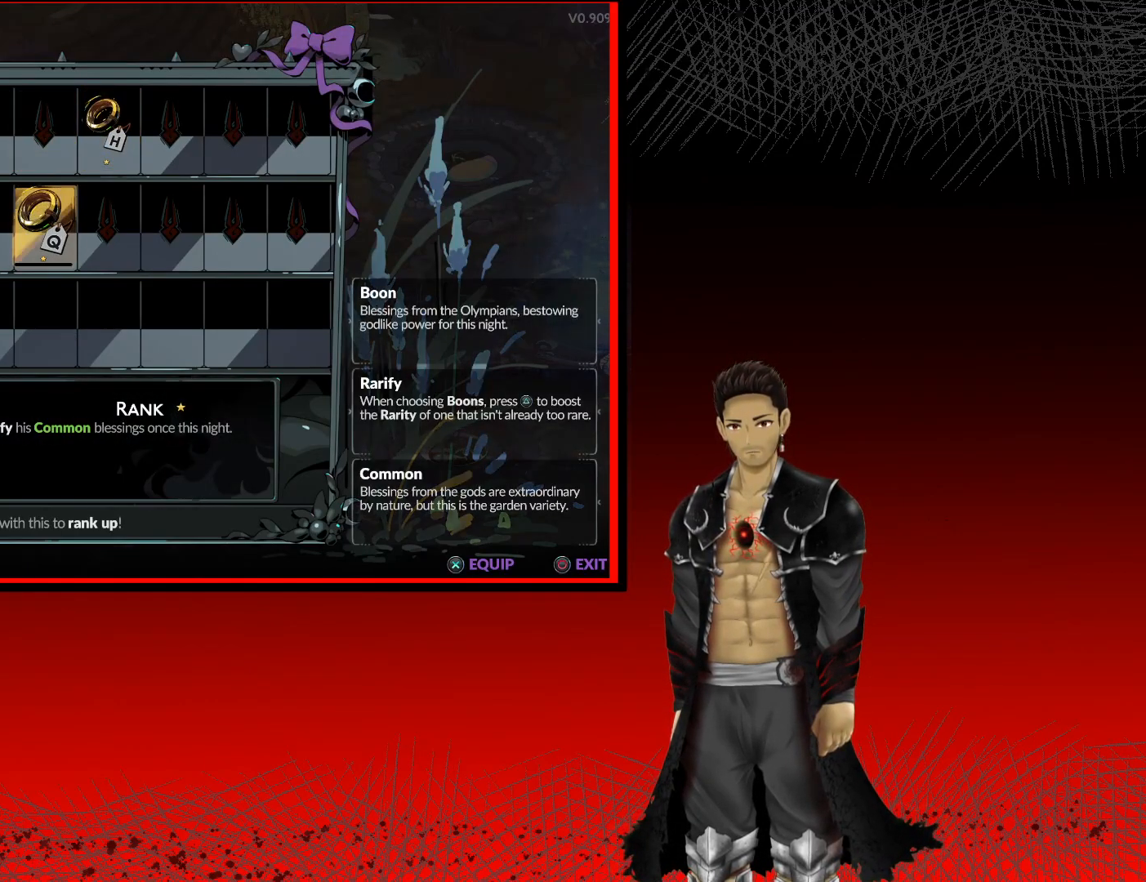
{"buttons": [], "left_stick": "center", "right_stick": "center", "events": []}
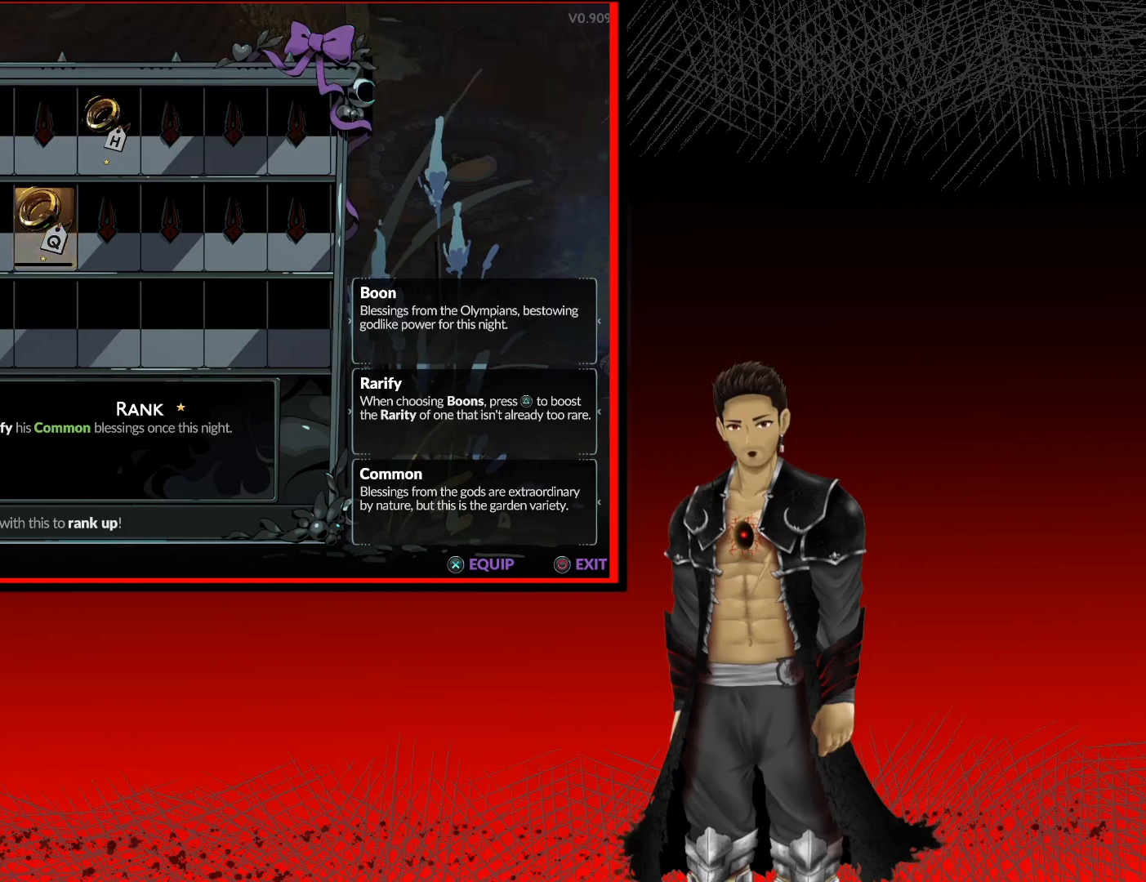
{"buttons": [], "left_stick": "center", "right_stick": "center", "events": []}
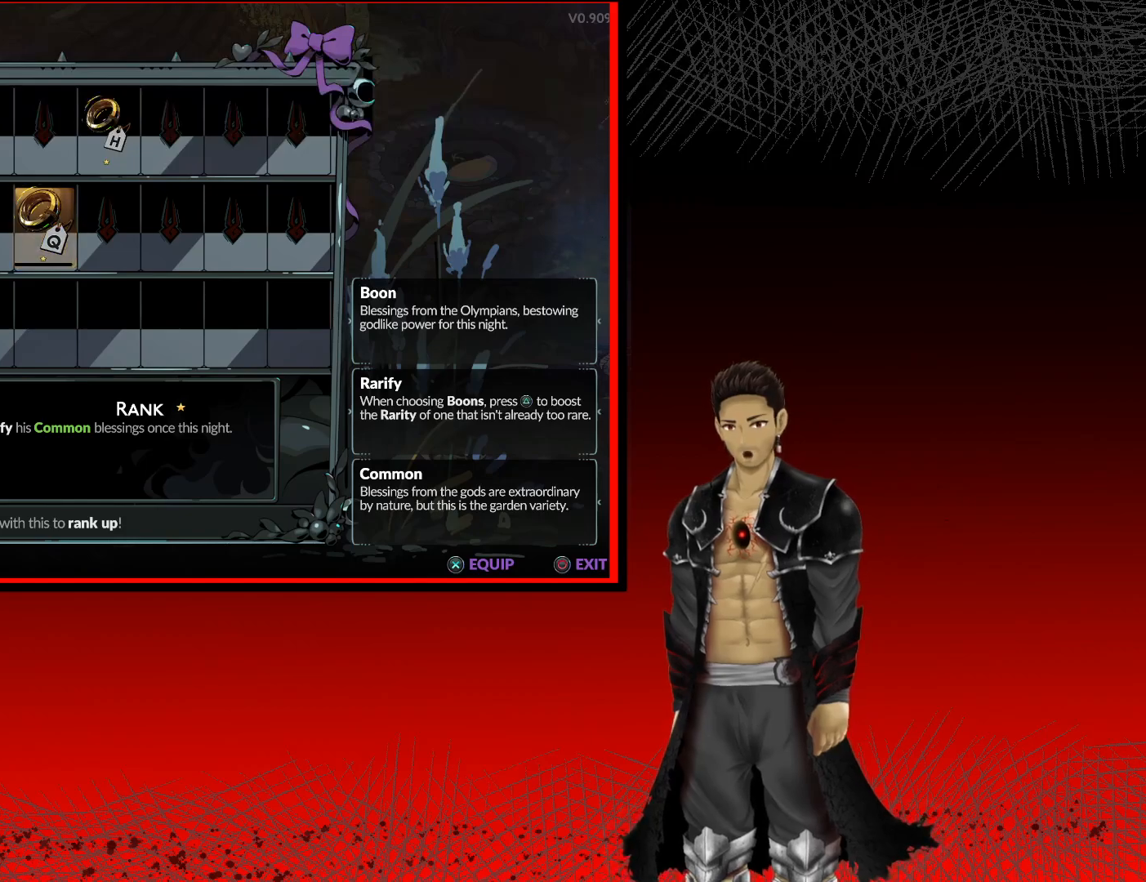
{"buttons": [], "left_stick": "center", "right_stick": "center", "events": []}
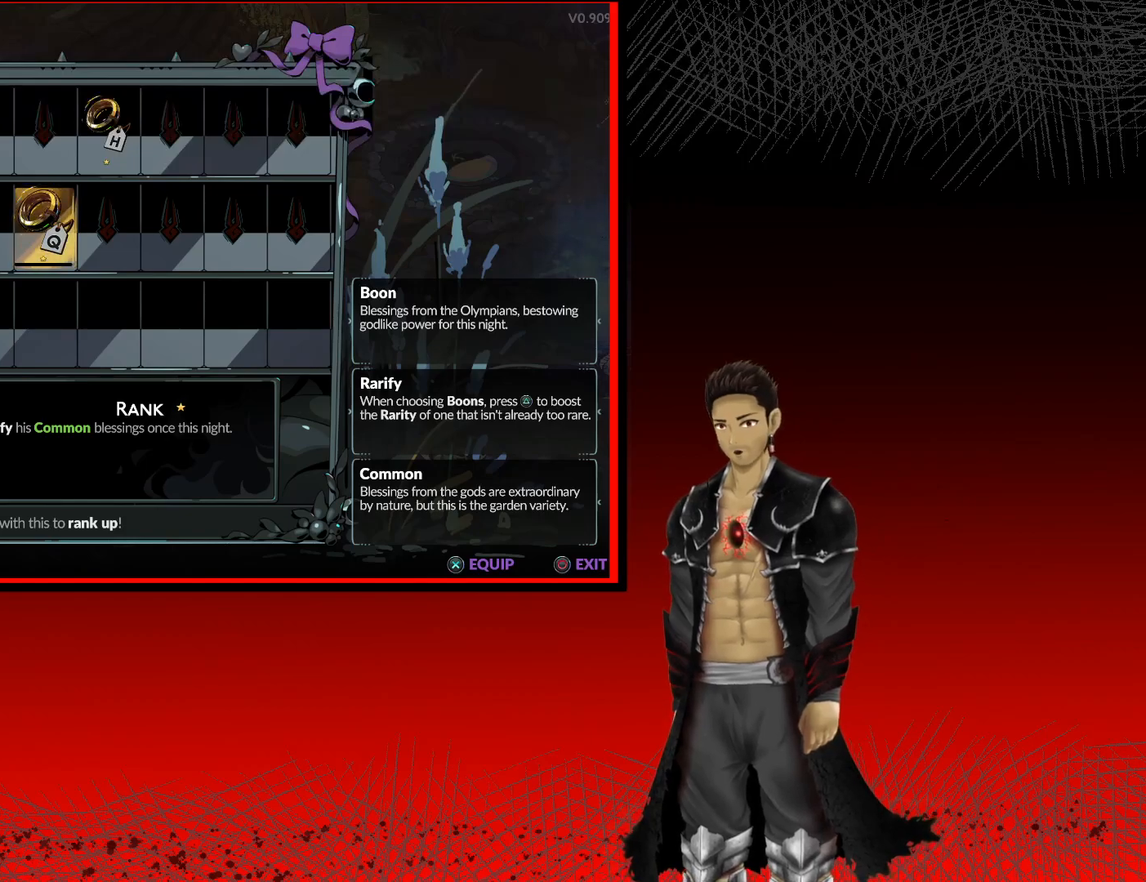
{"buttons": [], "left_stick": "center", "right_stick": "center", "events": []}
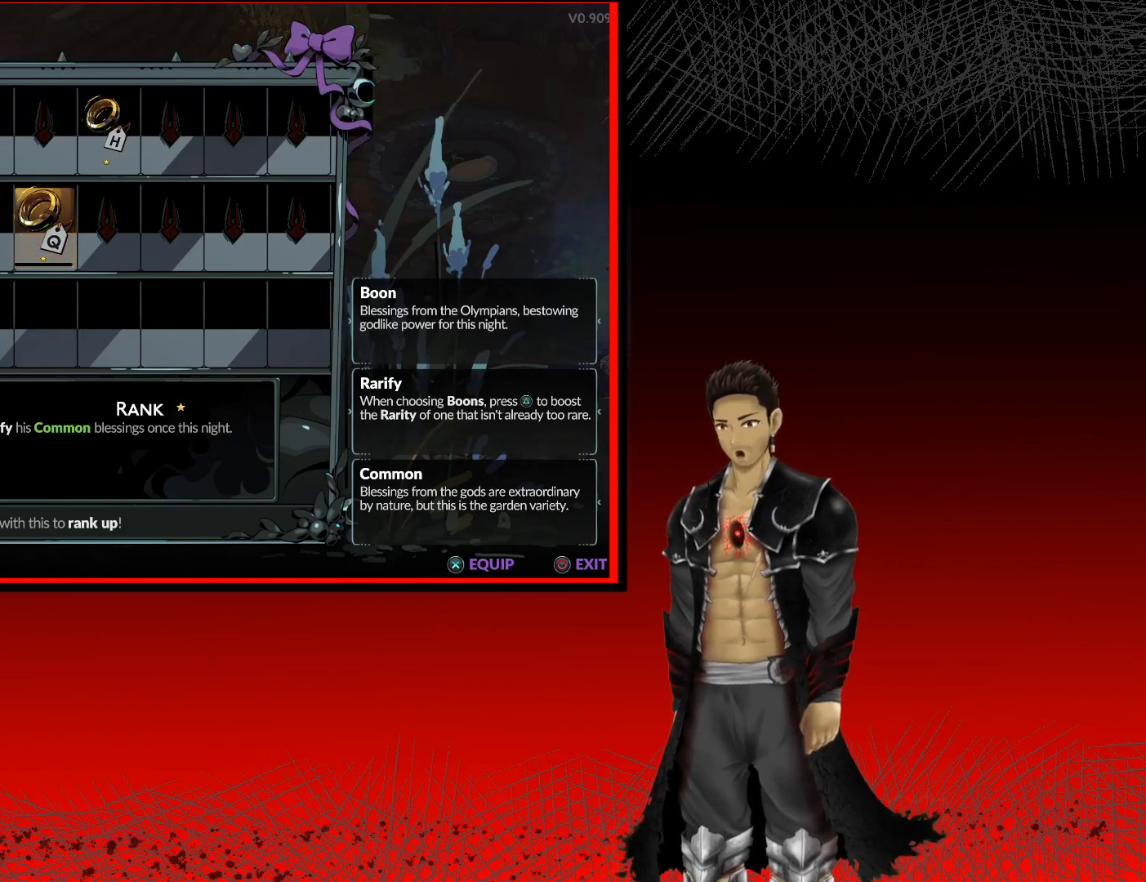
{"buttons": [], "left_stick": "center", "right_stick": "center", "events": []}
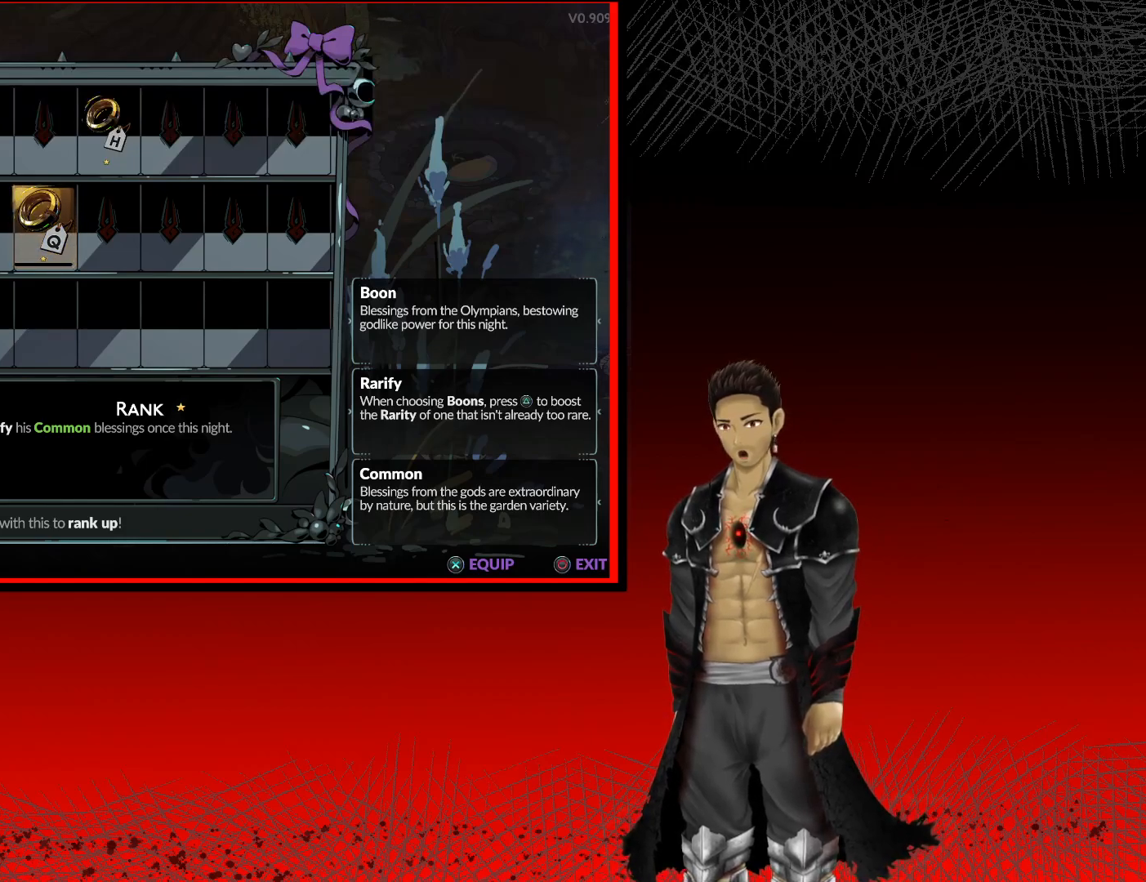
{"buttons": [], "left_stick": "center", "right_stick": "center", "events": []}
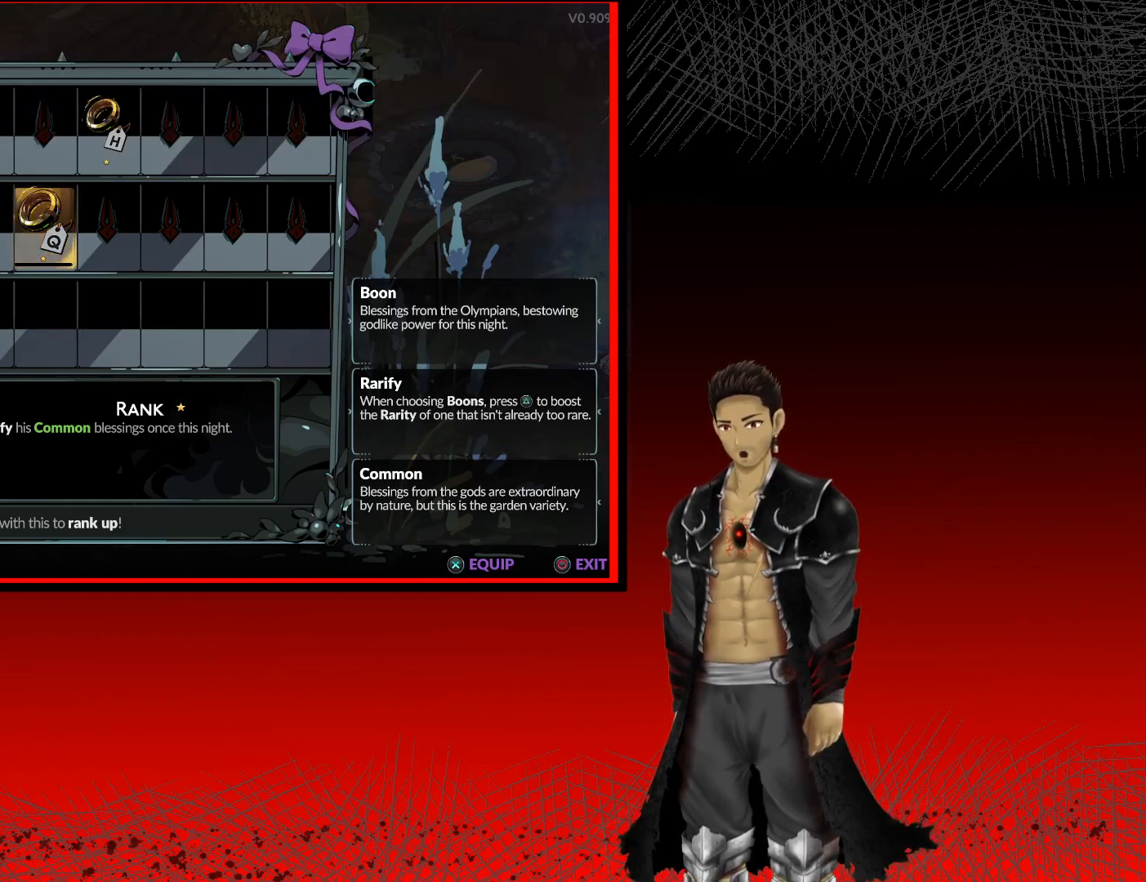
{"buttons": [], "left_stick": "center", "right_stick": "center", "events": []}
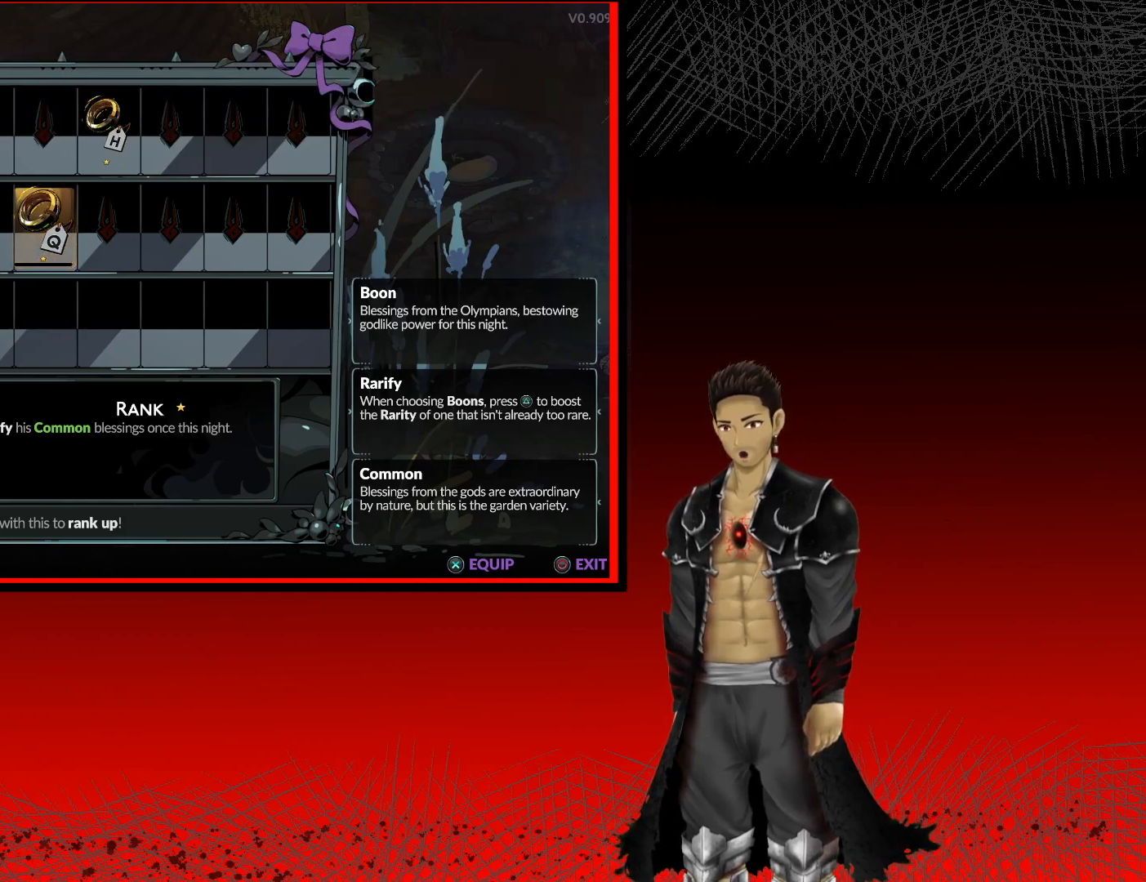
{"buttons": ["B"], "left_stick": "center", "right_stick": "center", "events": [[483, "B", "down"]]}
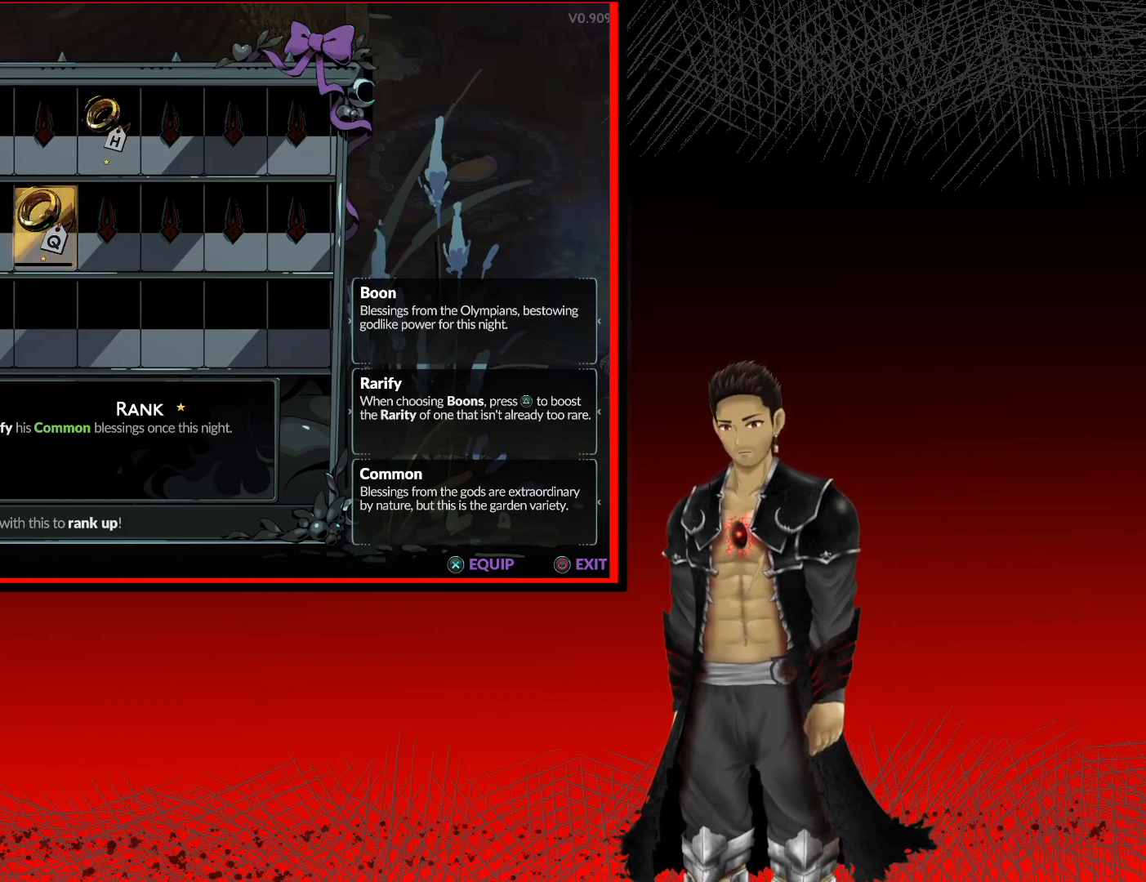
{"buttons": [], "left_stick": "center", "right_stick": "center", "events": [[183, "B", "up"]]}
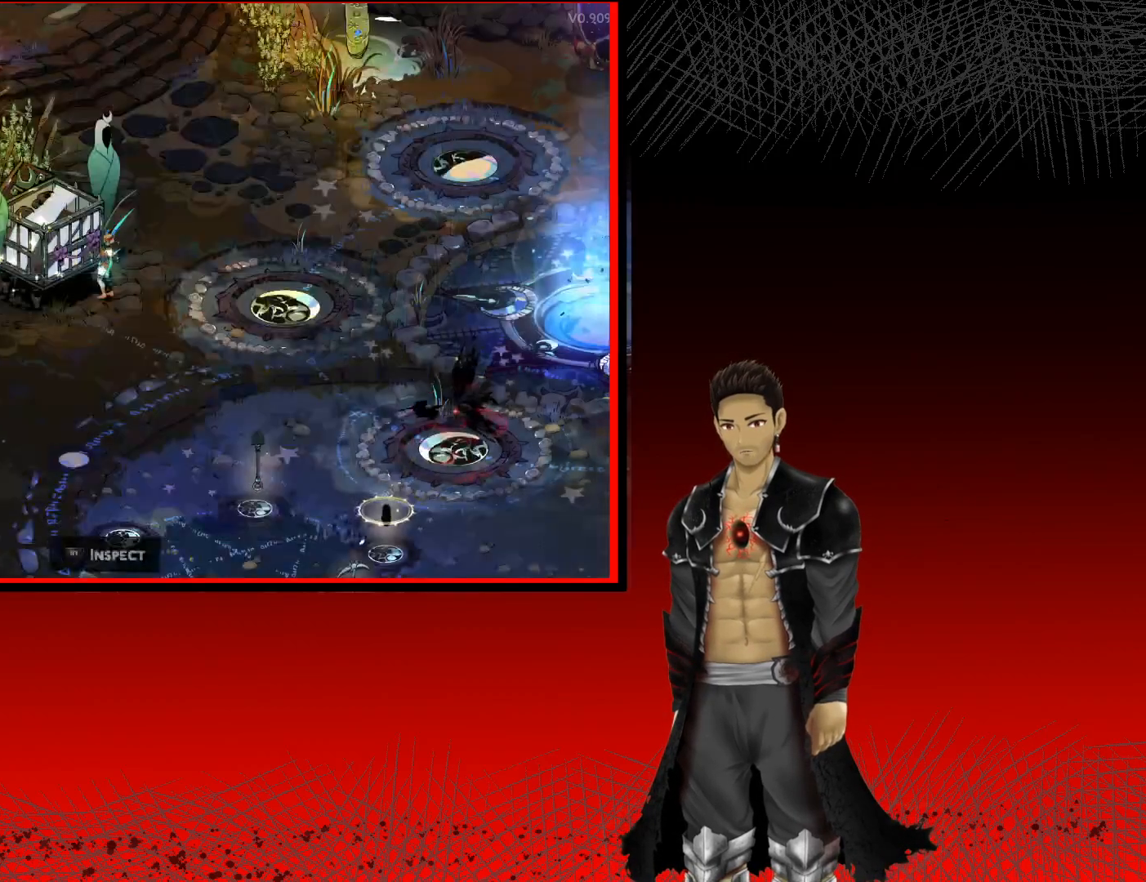
{"buttons": [], "left_stick": "right", "right_stick": "center", "events": [[300, "left_stick", "right"]]}
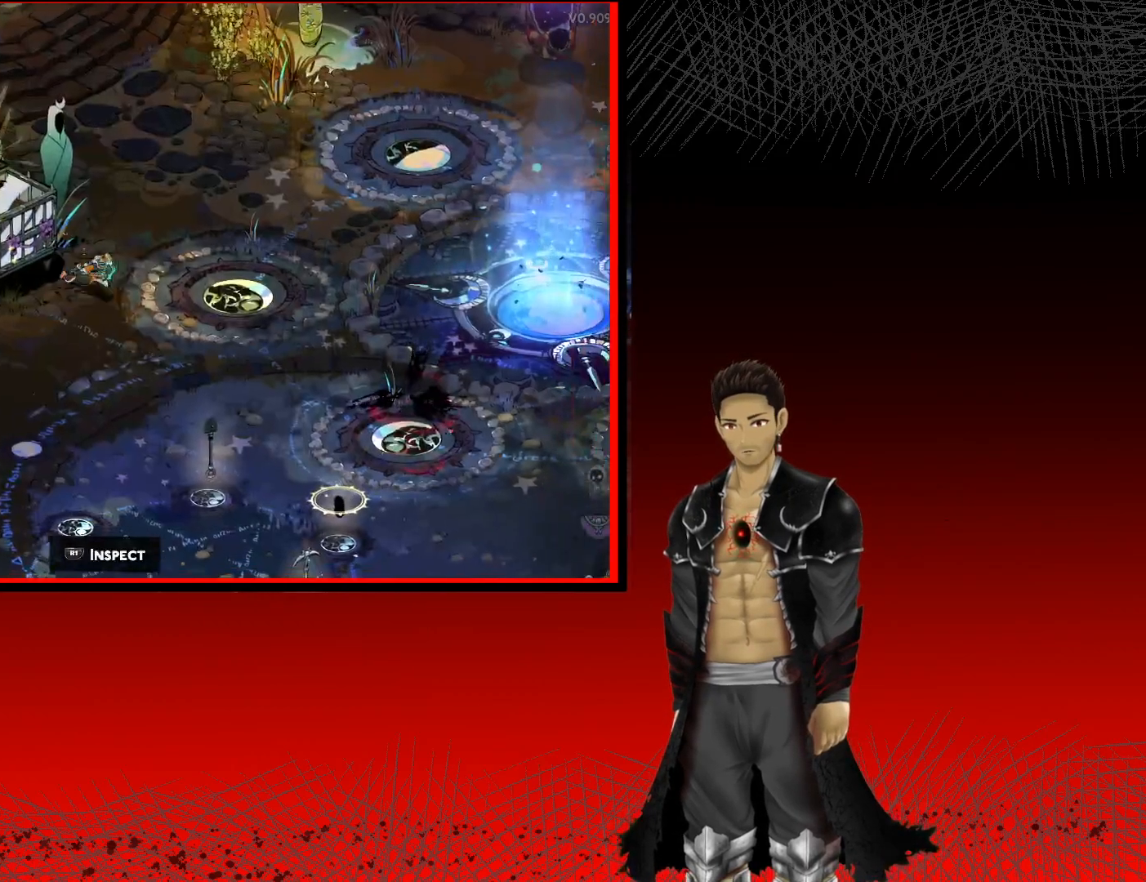
{"buttons": [], "left_stick": "right", "right_stick": "center", "events": []}